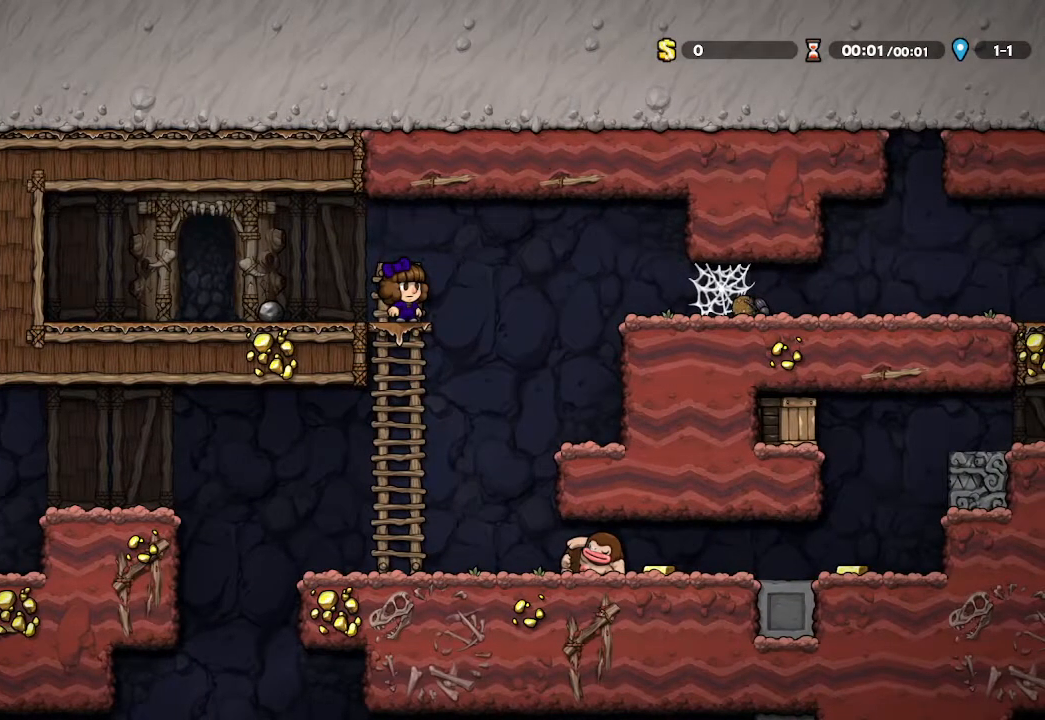
Gameplay with a controller (Xbox layout); each line is a JSON object with the inputs held at the frame after it. "events" lists button and stick changes between this image and that frame as [ms after this image, input, new state], when the widget could be followed in between. Not read: SHARE.
{"buttons": [], "left_stick": "center", "right_stick": "center", "events": [[117, "left_stick", "right"], [250, "left_stick", "center"]]}
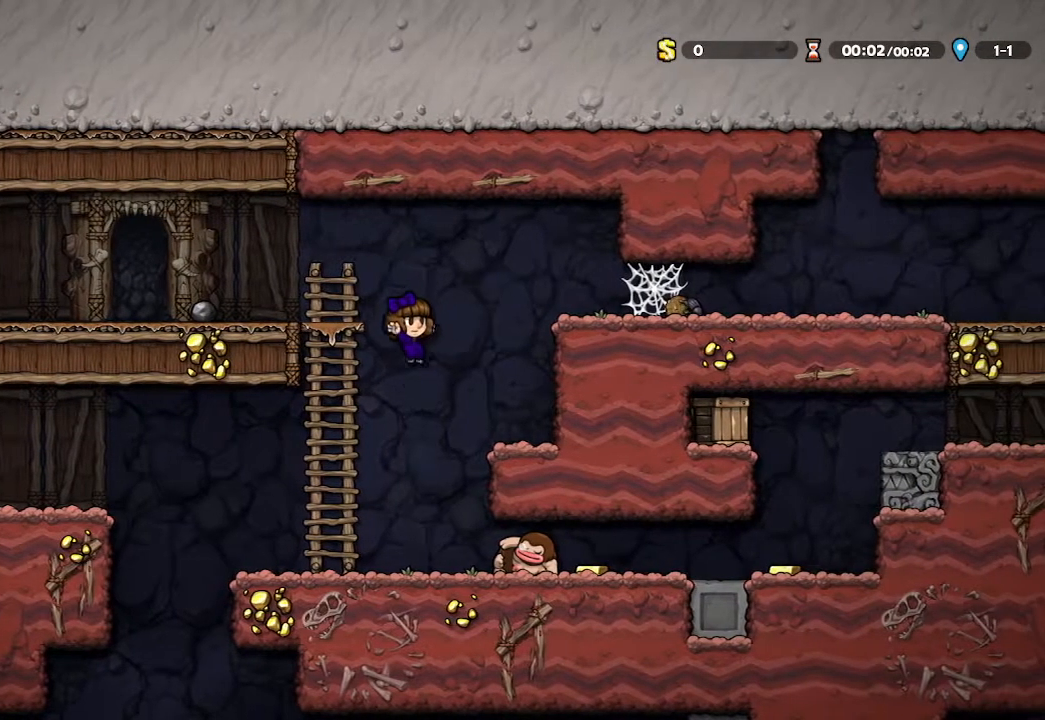
{"buttons": [], "left_stick": "center", "right_stick": "center", "events": [[50, "X", "down"], [117, "left_stick", "right"], [233, "left_stick", "center"], [267, "X", "up"]]}
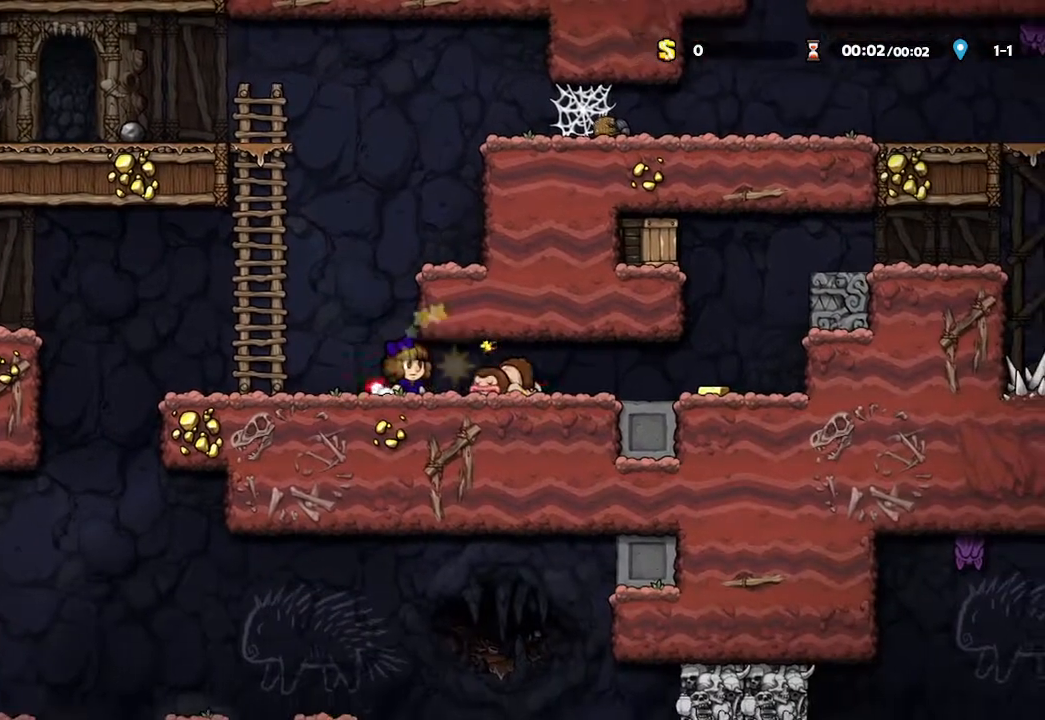
{"buttons": [], "left_stick": "left", "right_stick": "center", "events": [[383, "left_stick", "left"]]}
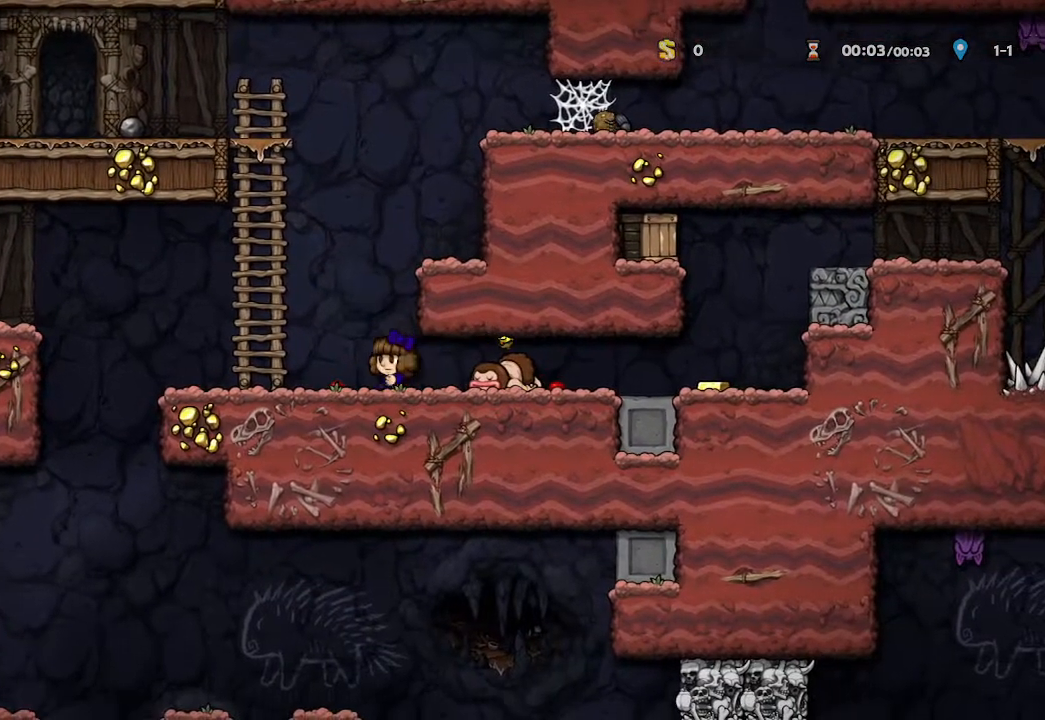
{"buttons": [], "left_stick": "center", "right_stick": "center", "events": [[450, "left_stick", "center"]]}
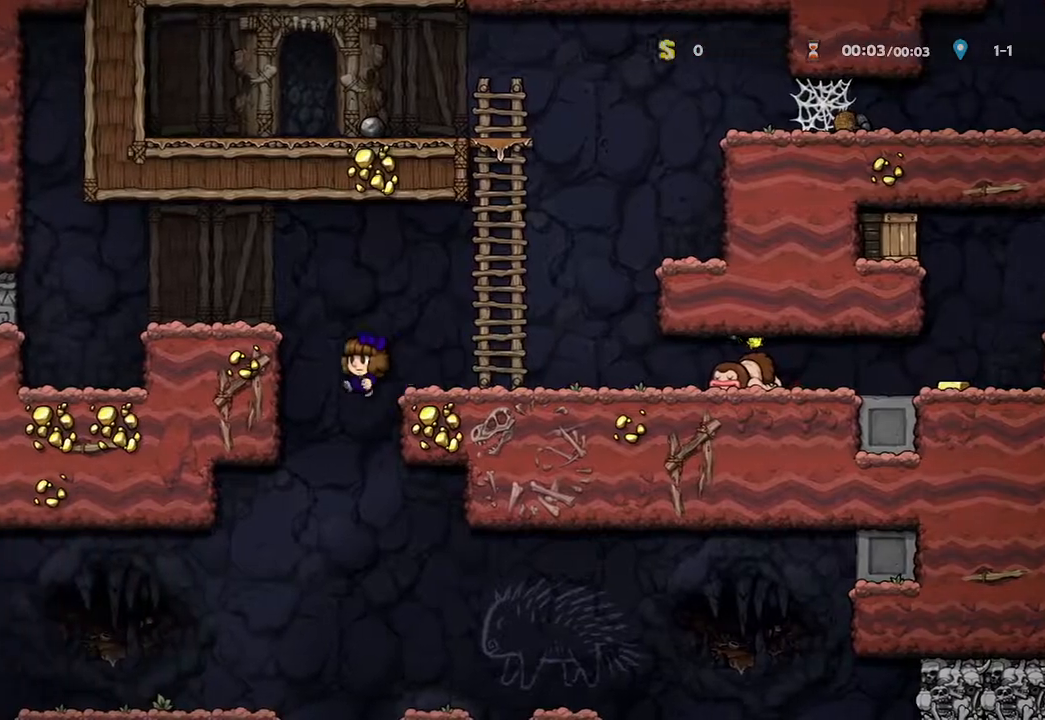
{"buttons": [], "left_stick": "center", "right_stick": "center", "events": [[283, "left_stick", "right"], [417, "left_stick", "center"]]}
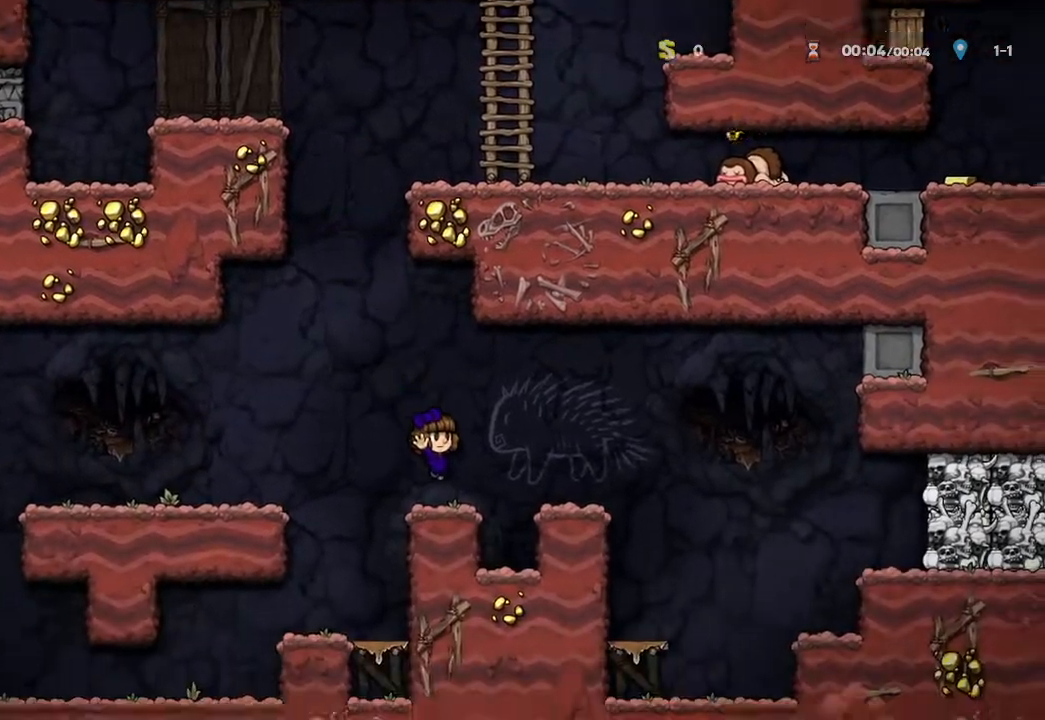
{"buttons": [], "left_stick": "center", "right_stick": "center", "events": []}
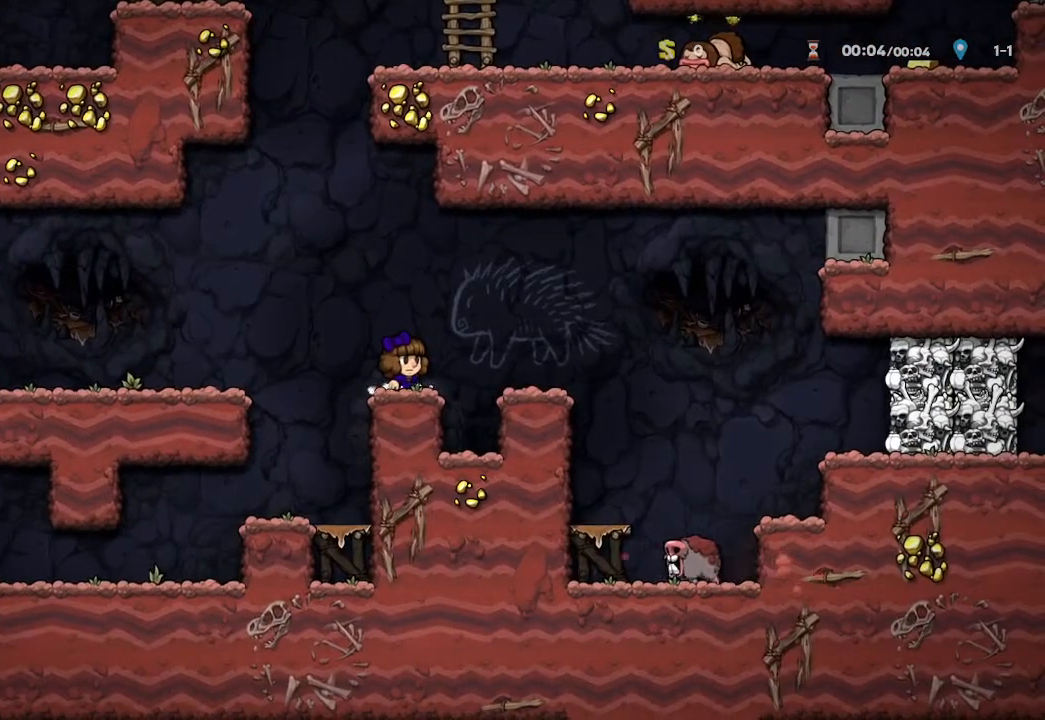
{"buttons": [], "left_stick": "left", "right_stick": "center", "events": [[400, "left_stick", "left"]]}
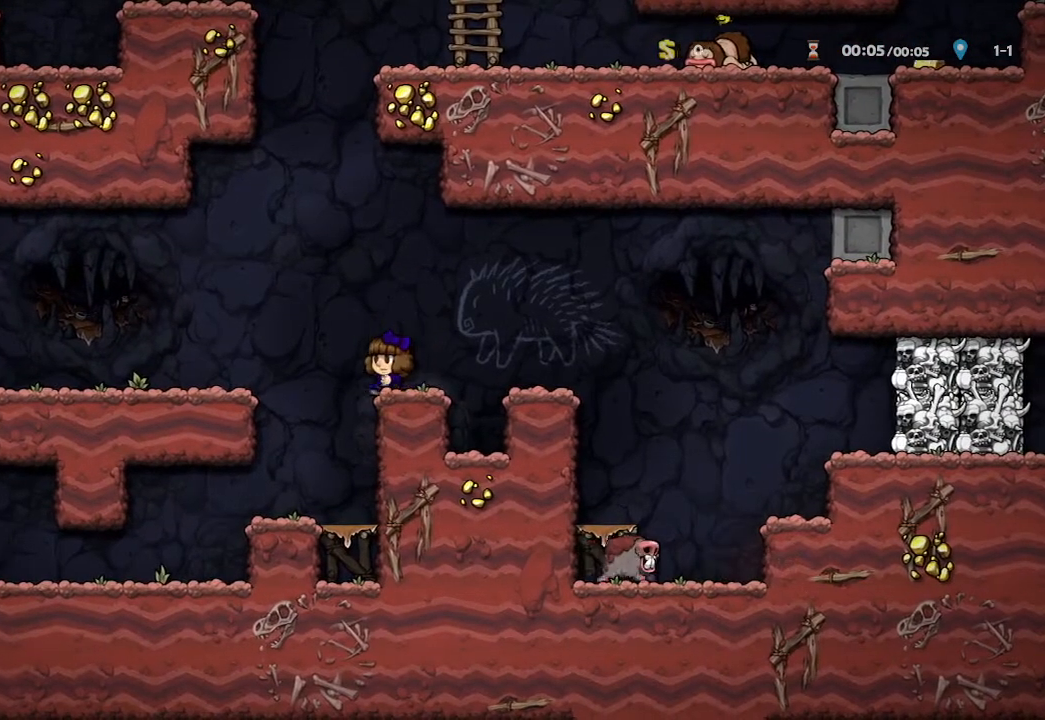
{"buttons": ["A"], "left_stick": "center", "right_stick": "center", "events": [[283, "left_stick", "center"], [417, "A", "down"]]}
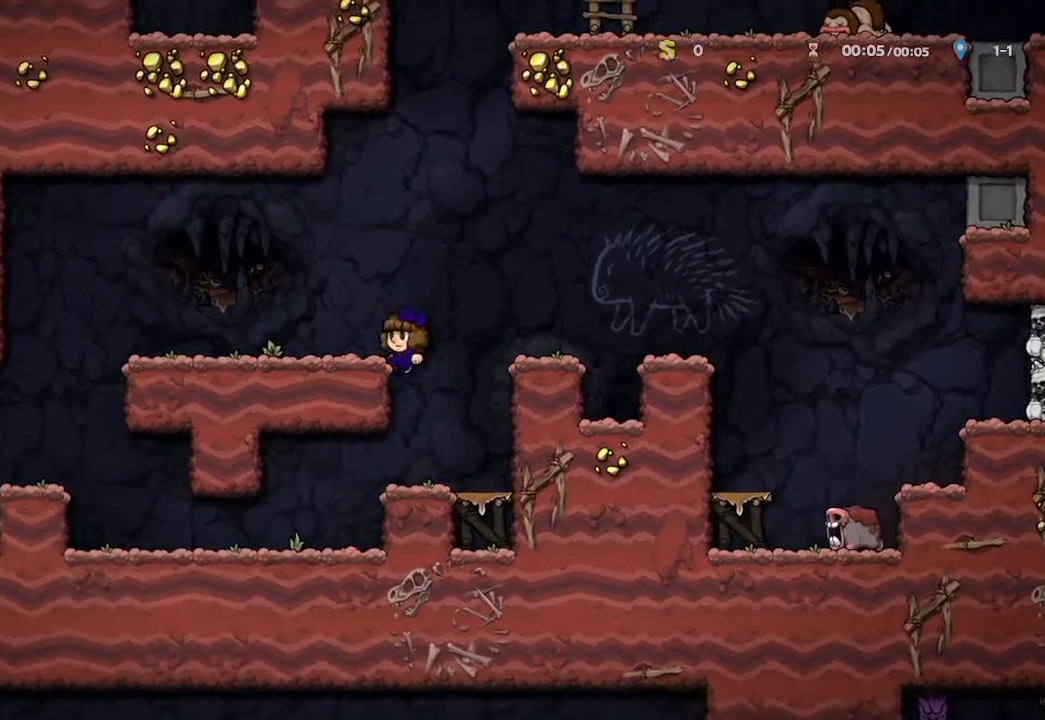
{"buttons": [], "left_stick": "up-left", "right_stick": "center", "events": [[33, "A", "up"], [50, "left_stick", "up-left"]]}
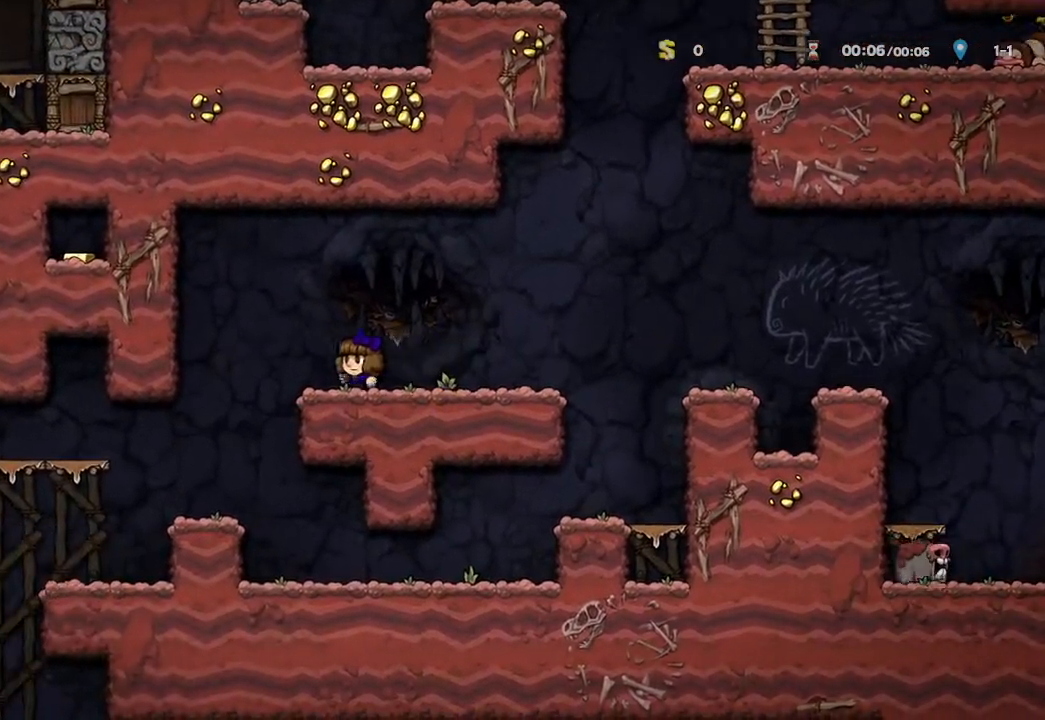
{"buttons": [], "left_stick": "up-left", "right_stick": "center", "events": []}
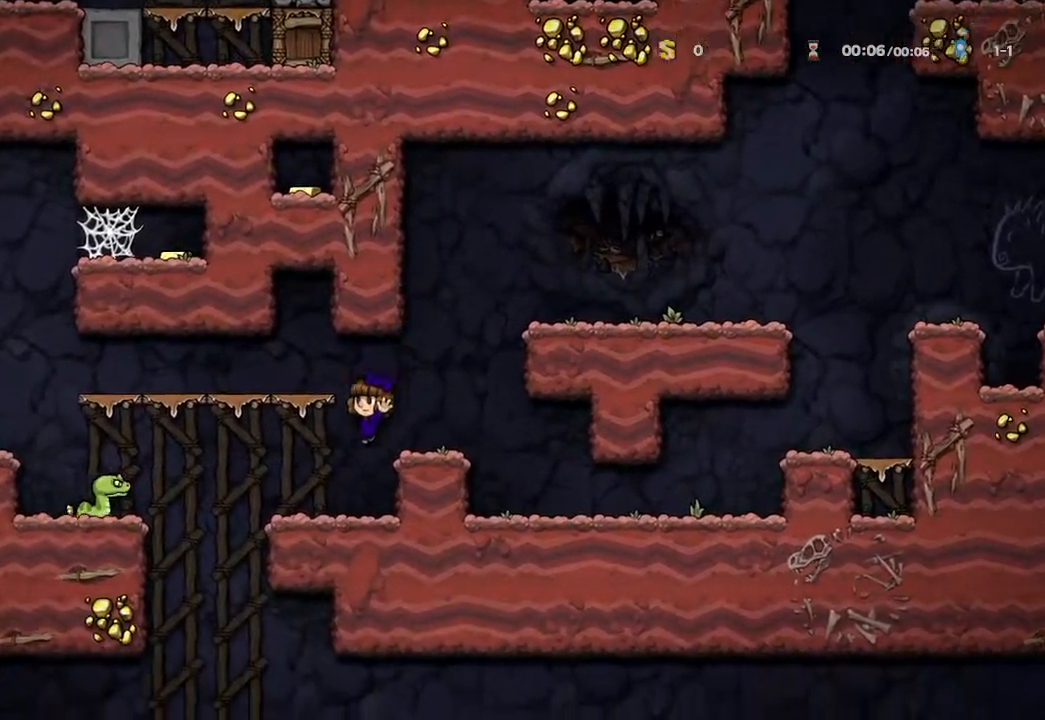
{"buttons": [], "left_stick": "down", "right_stick": "center", "events": [[17, "left_stick", "center"], [117, "left_stick", "down"]]}
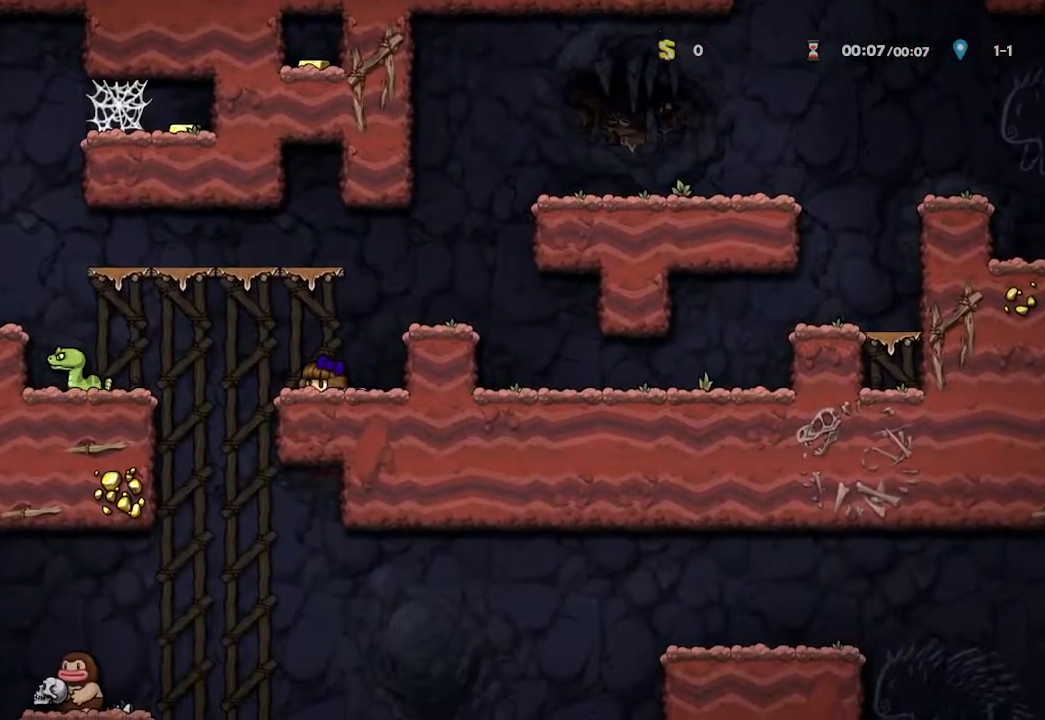
{"buttons": [], "left_stick": "left", "right_stick": "center", "events": [[417, "left_stick", "left"]]}
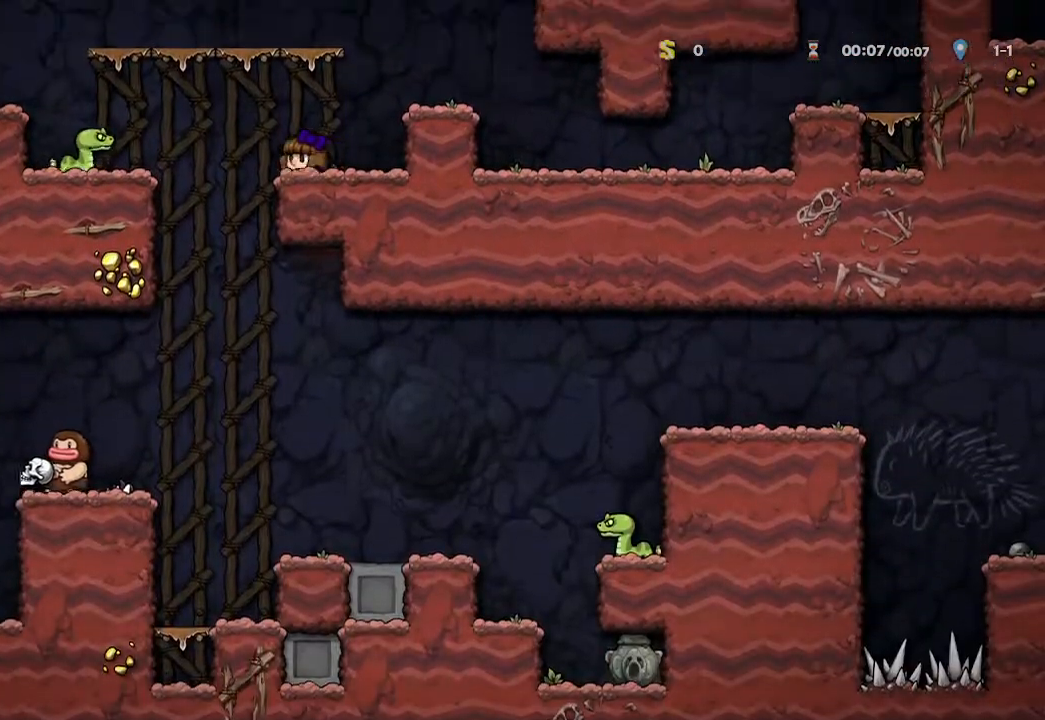
{"buttons": [], "left_stick": "right", "right_stick": "center", "events": [[117, "left_stick", "center"], [367, "left_stick", "right"]]}
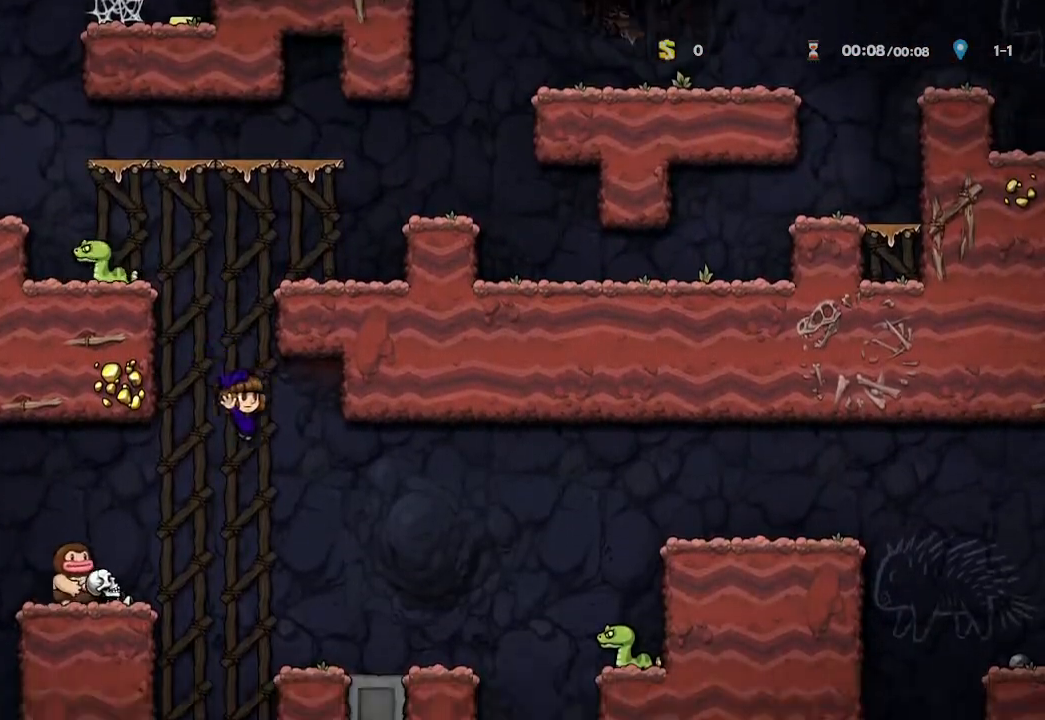
{"buttons": ["X"], "left_stick": "right", "right_stick": "center", "events": [[333, "X", "down"]]}
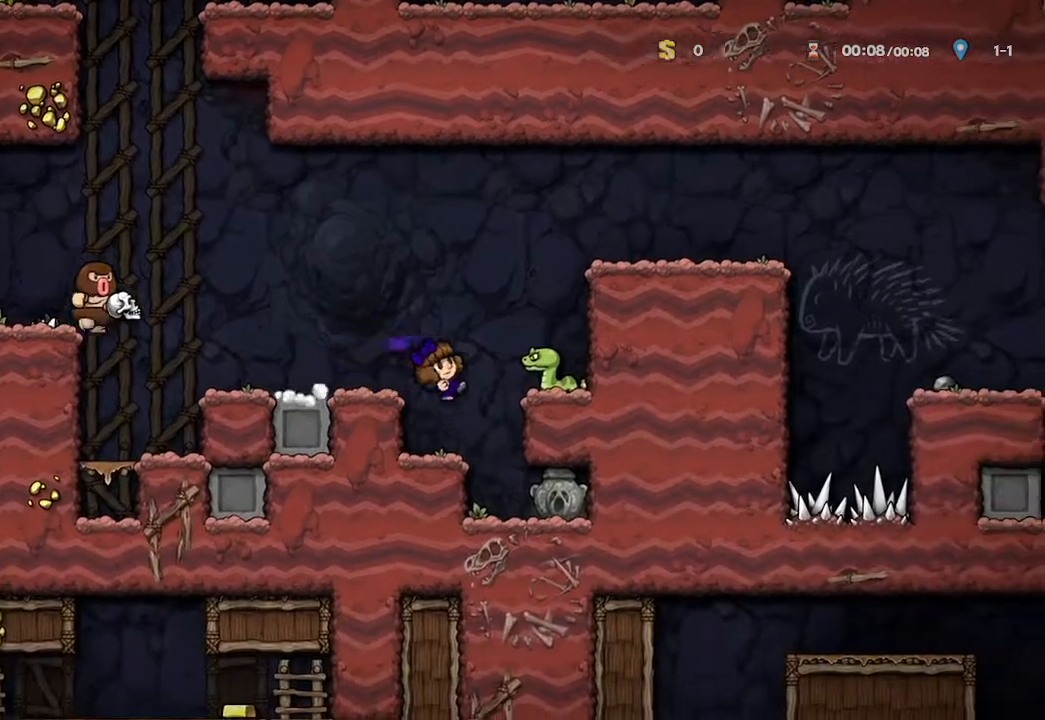
{"buttons": [], "left_stick": "center", "right_stick": "center", "events": [[17, "left_stick", "center"], [67, "X", "up"], [83, "left_stick", "left"], [350, "left_stick", "center"]]}
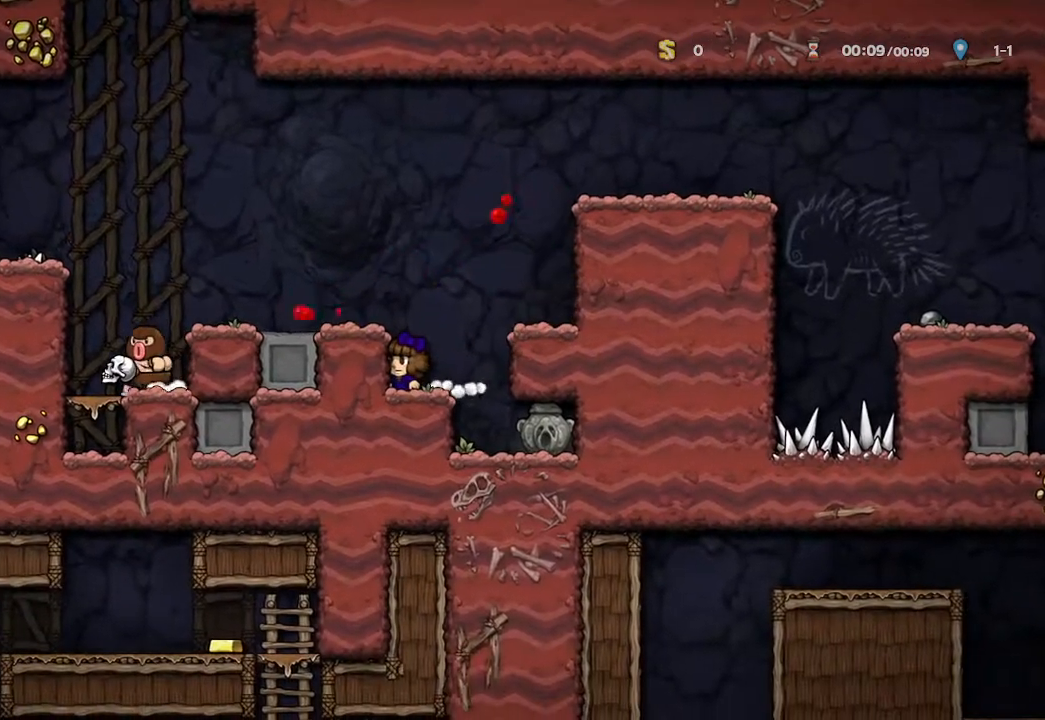
{"buttons": ["A"], "left_stick": "right", "right_stick": "center", "events": [[350, "A", "down"], [433, "left_stick", "right"]]}
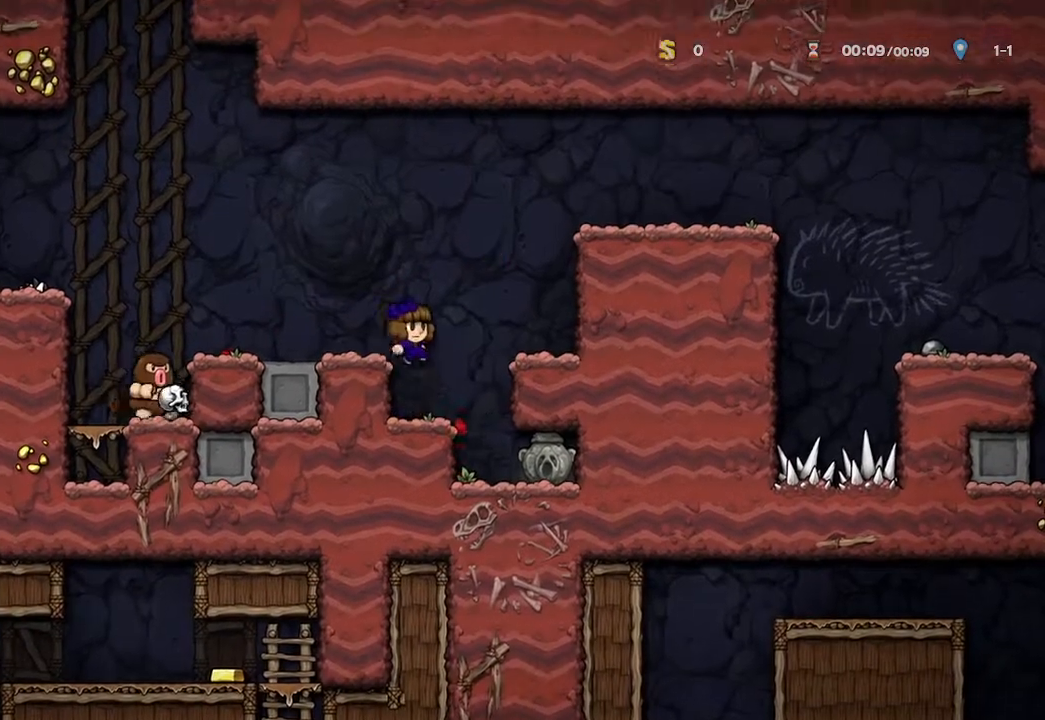
{"buttons": [], "left_stick": "center", "right_stick": "center", "events": [[83, "A", "up"], [317, "left_stick", "center"]]}
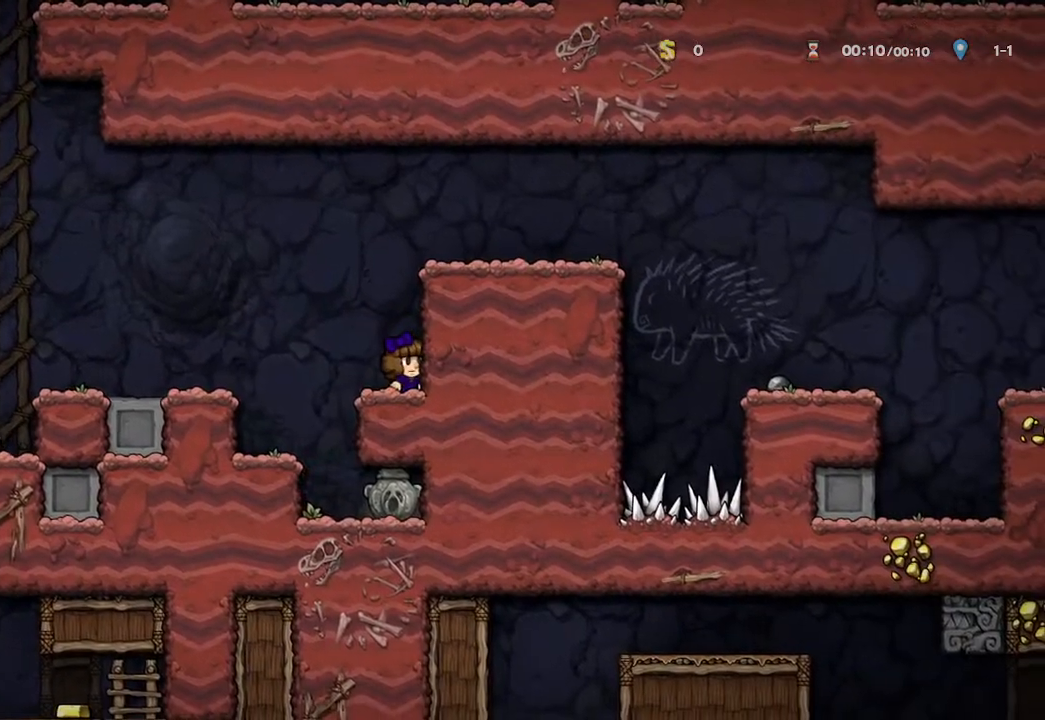
{"buttons": [], "left_stick": "center", "right_stick": "center", "events": [[33, "A", "down"], [283, "A", "up"]]}
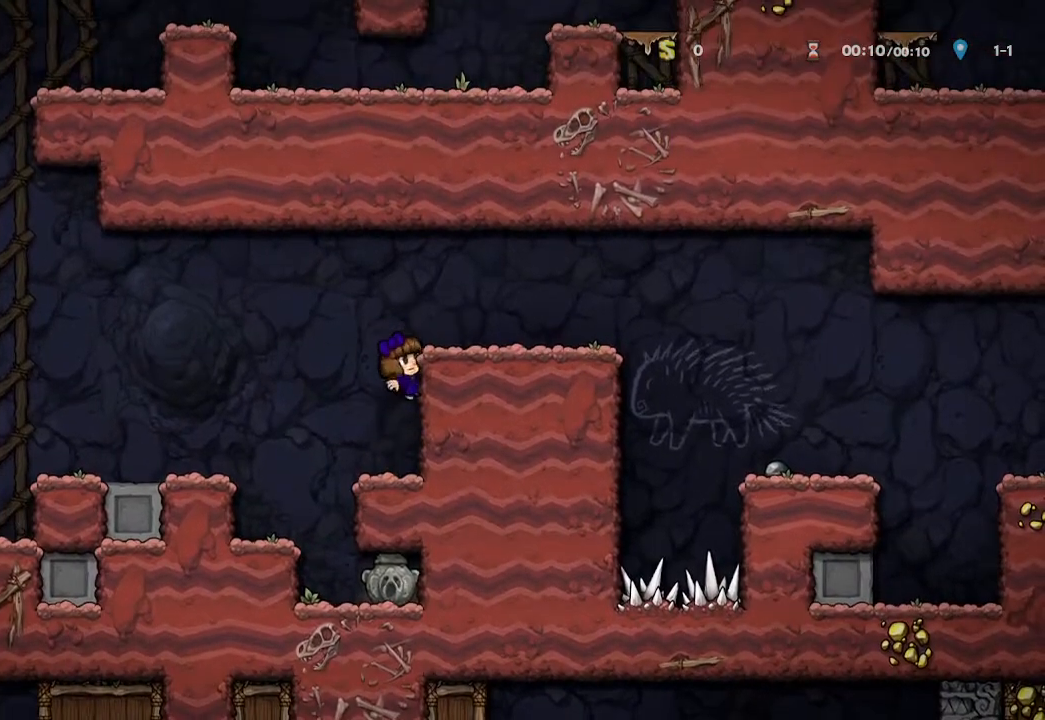
{"buttons": [], "left_stick": "right", "right_stick": "center", "events": [[17, "A", "down"], [133, "A", "up"], [133, "left_stick", "right"]]}
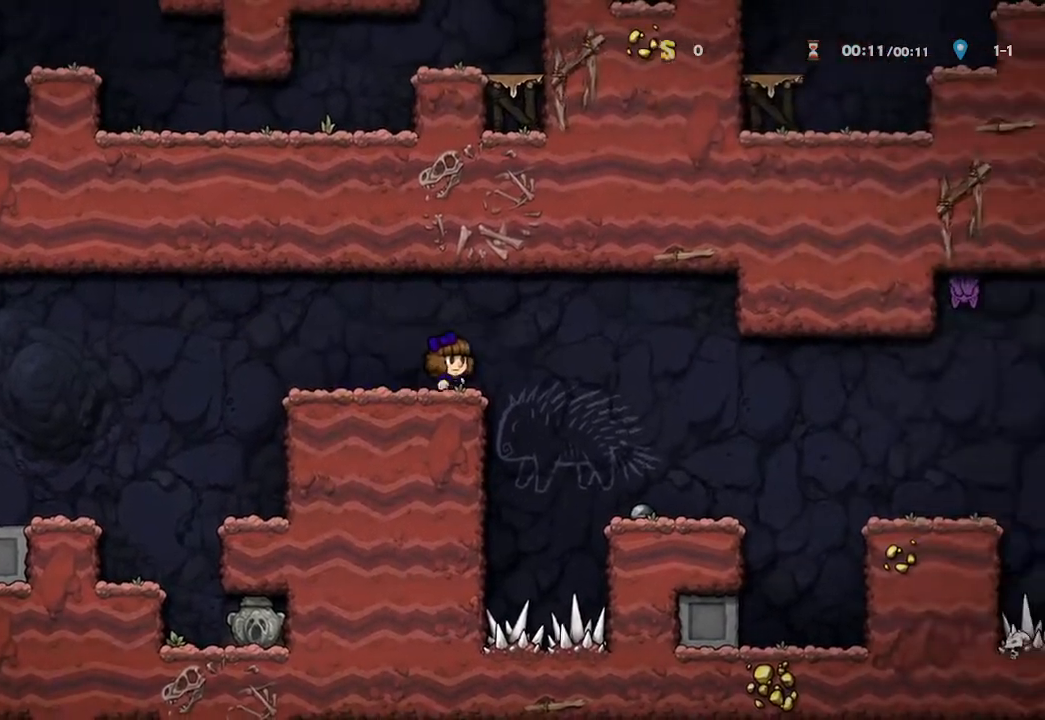
{"buttons": [], "left_stick": "right", "right_stick": "center", "events": []}
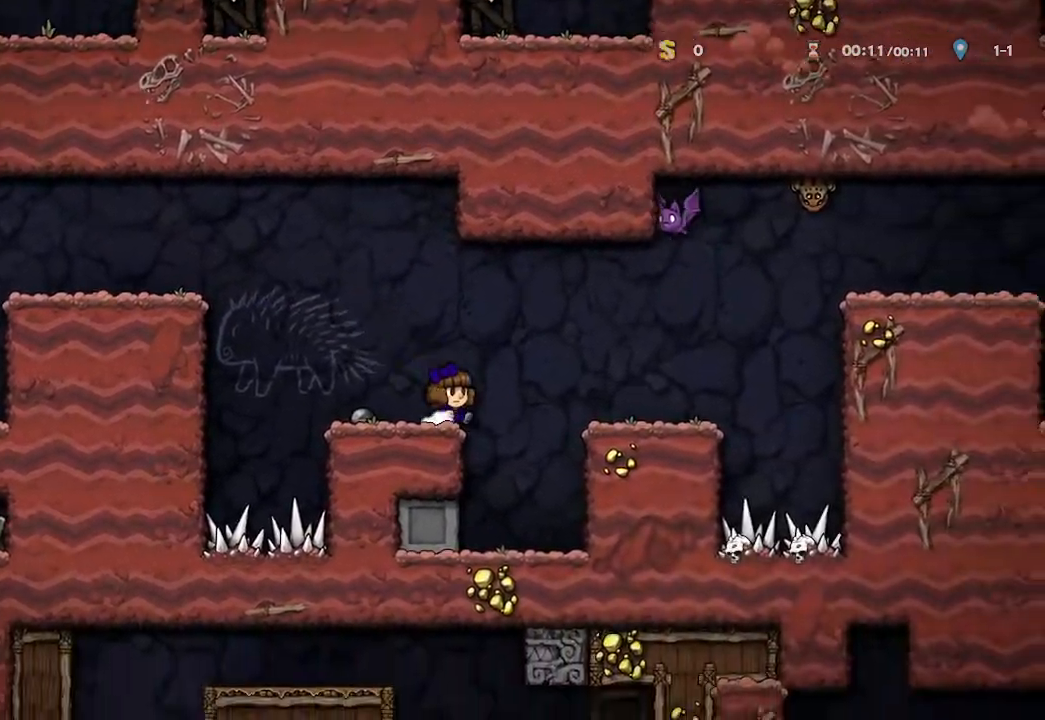
{"buttons": ["A"], "left_stick": "center", "right_stick": "center", "events": [[250, "left_stick", "center"], [417, "A", "down"]]}
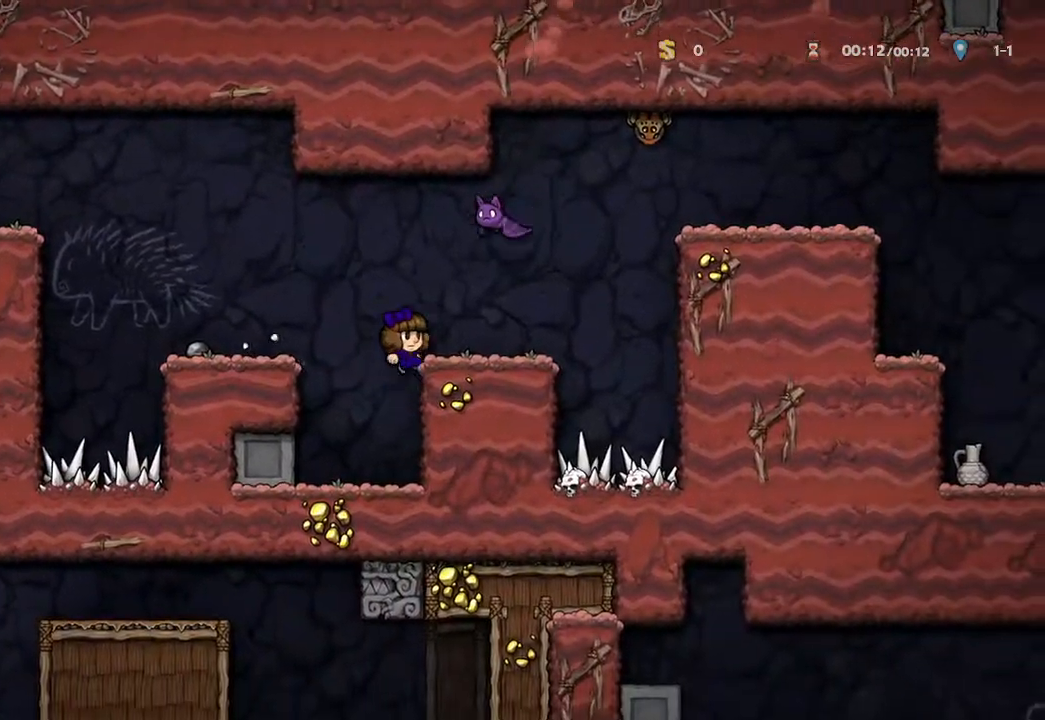
{"buttons": ["X"], "left_stick": "center", "right_stick": "center", "events": [[33, "A", "up"], [83, "left_stick", "right"], [283, "left_stick", "center"], [417, "X", "down"]]}
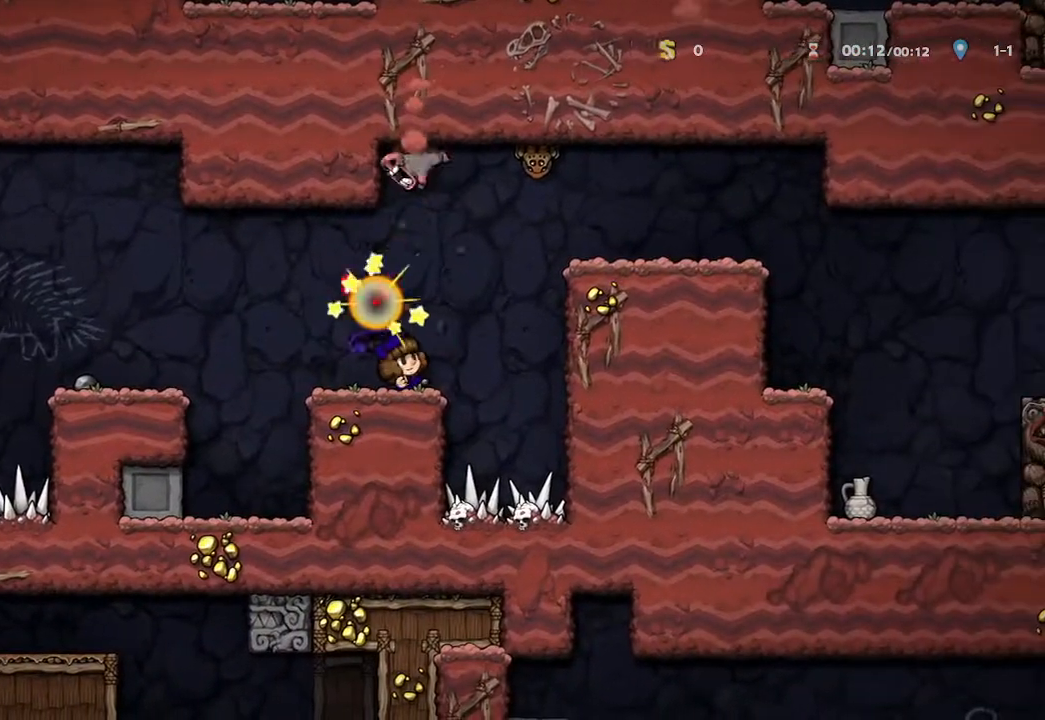
{"buttons": ["X"], "left_stick": "center", "right_stick": "center", "events": [[117, "X", "up"], [283, "left_stick", "right"], [350, "left_stick", "center"], [417, "X", "down"]]}
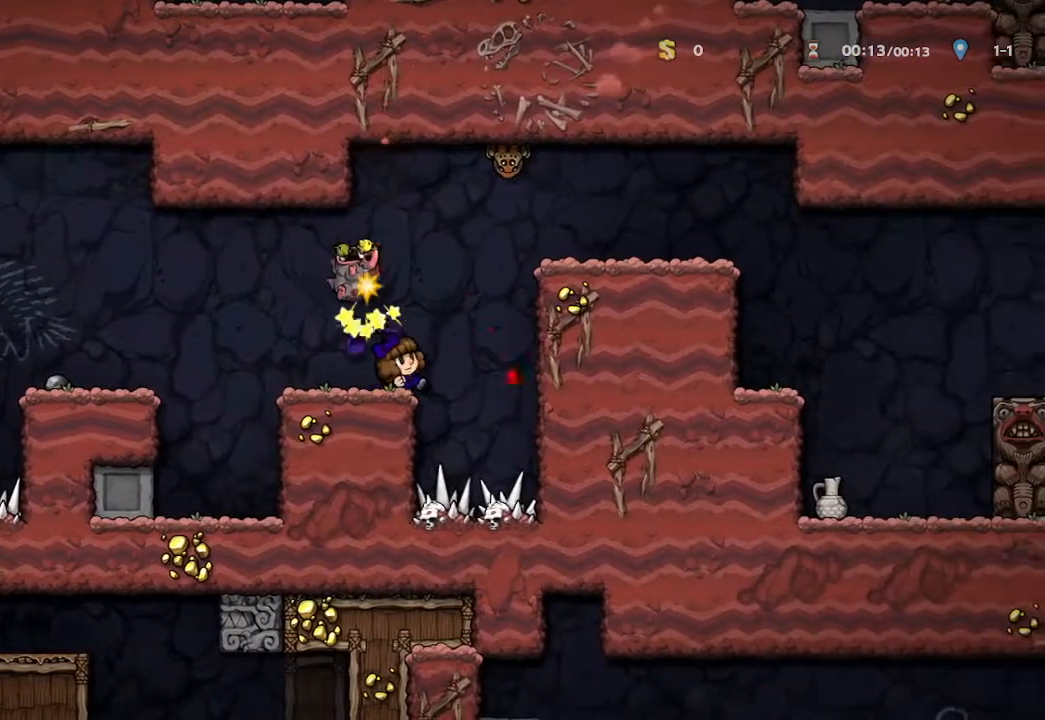
{"buttons": [], "left_stick": "center", "right_stick": "center", "events": [[133, "X", "up"]]}
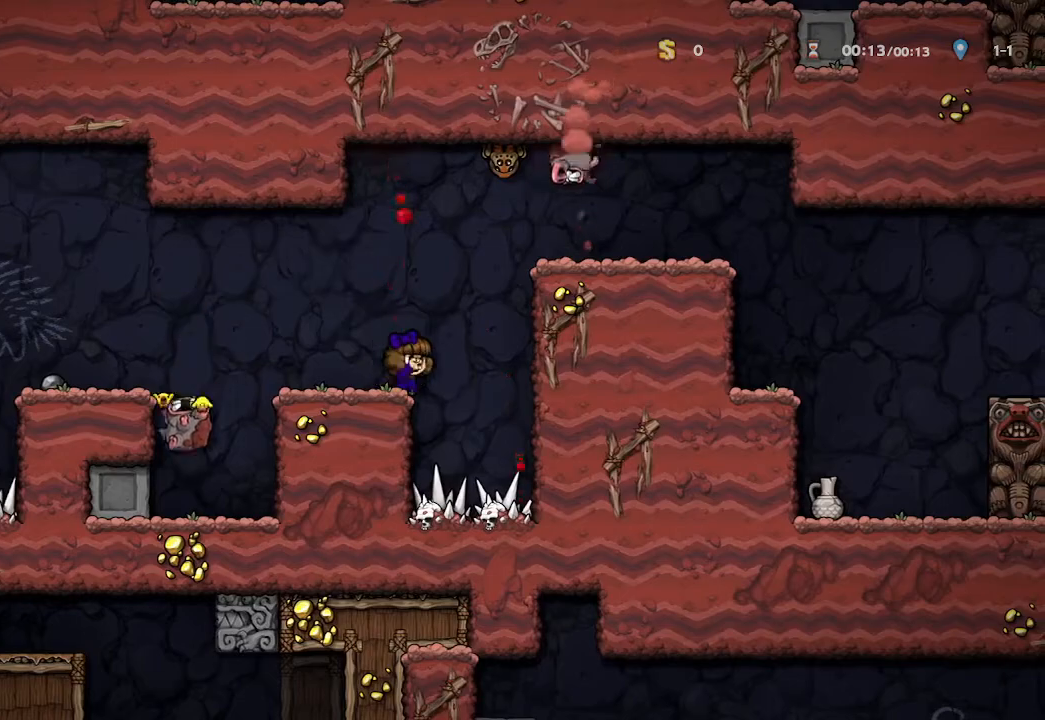
{"buttons": [], "left_stick": "up-left", "right_stick": "center", "events": [[483, "left_stick", "up-left"]]}
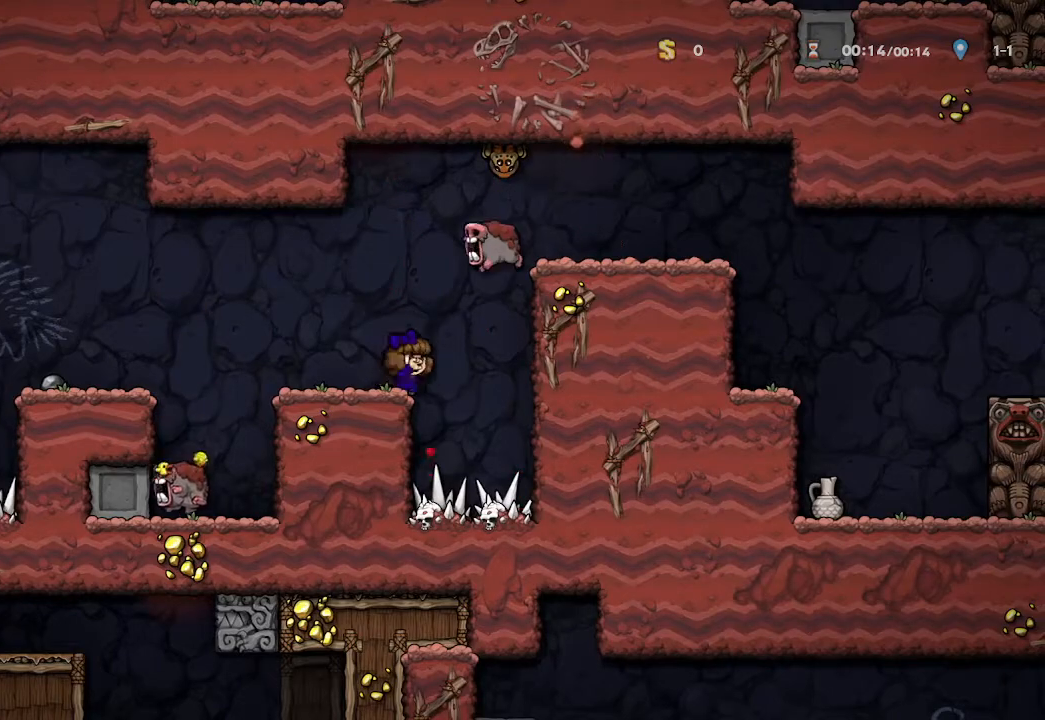
{"buttons": [], "left_stick": "center", "right_stick": "center", "events": [[100, "left_stick", "center"], [133, "X", "down"], [467, "X", "up"]]}
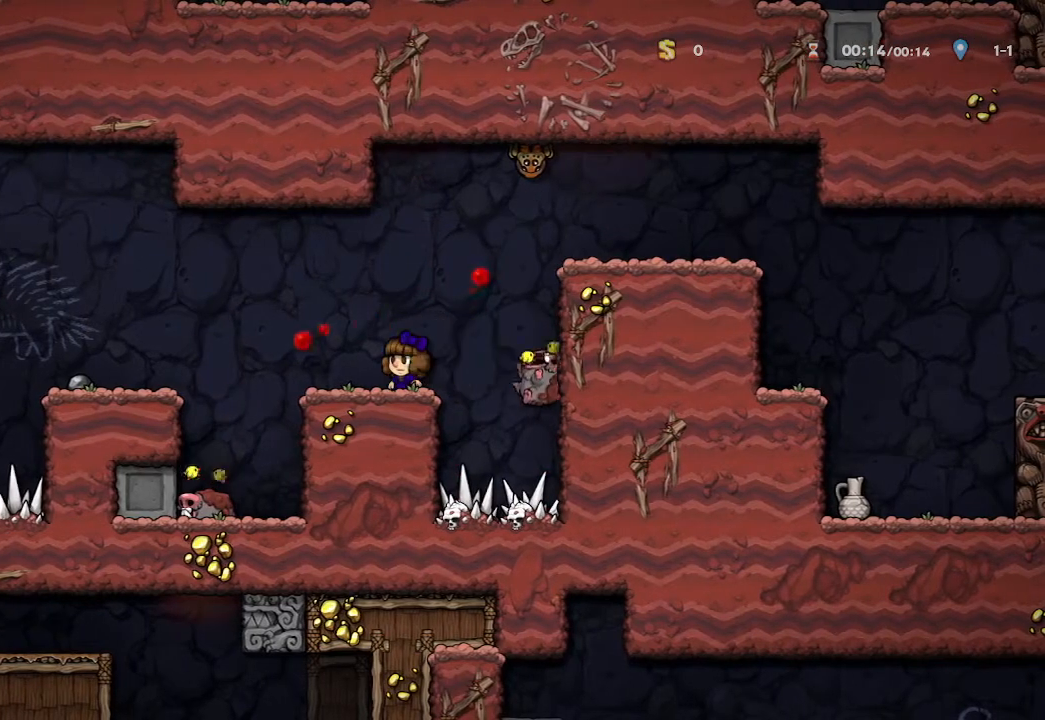
{"buttons": [], "left_stick": "center", "right_stick": "center", "events": []}
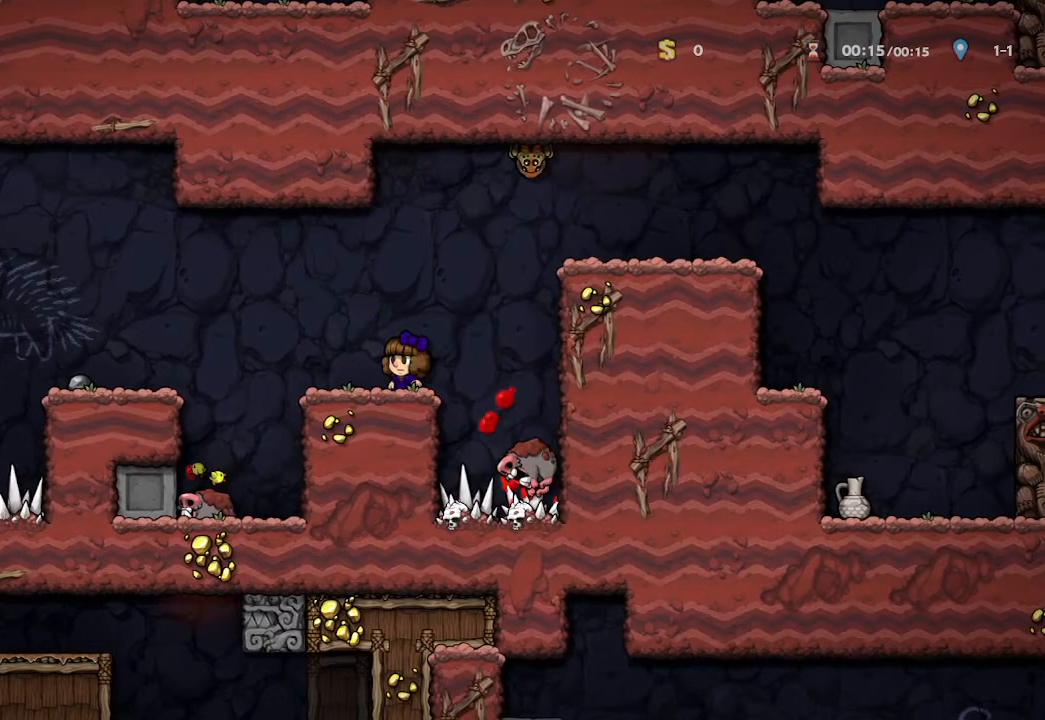
{"buttons": ["A"], "left_stick": "up-left", "right_stick": "center", "events": [[117, "A", "down"], [167, "left_stick", "right"], [400, "left_stick", "up-left"]]}
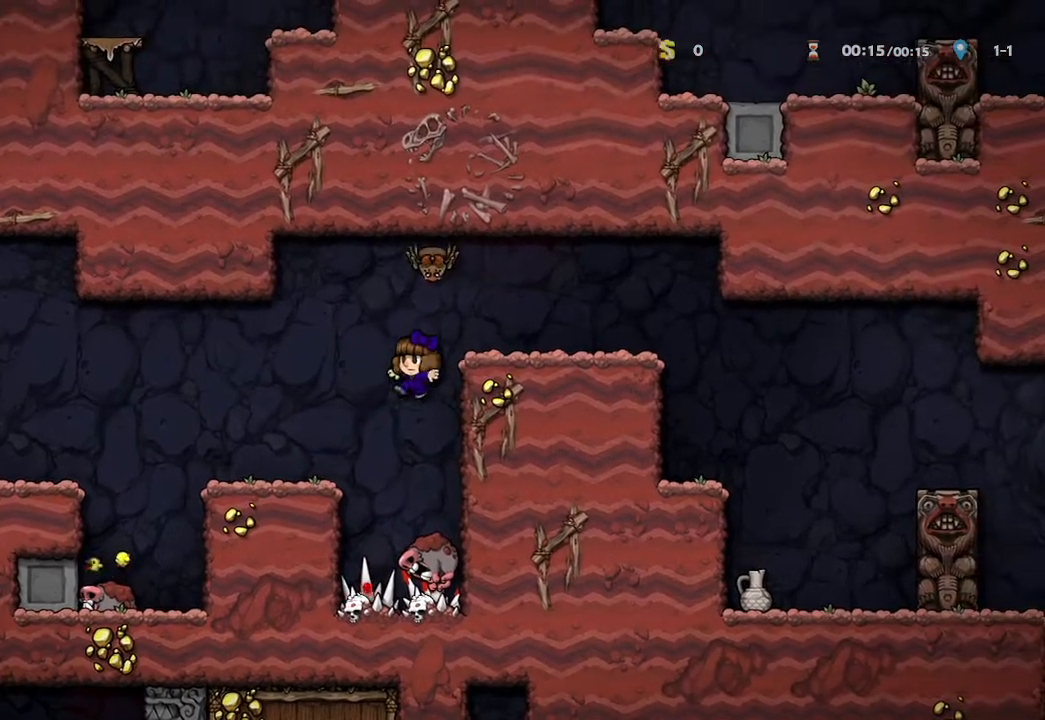
{"buttons": [], "left_stick": "right", "right_stick": "center", "events": [[83, "A", "up"], [200, "left_stick", "center"], [467, "left_stick", "right"]]}